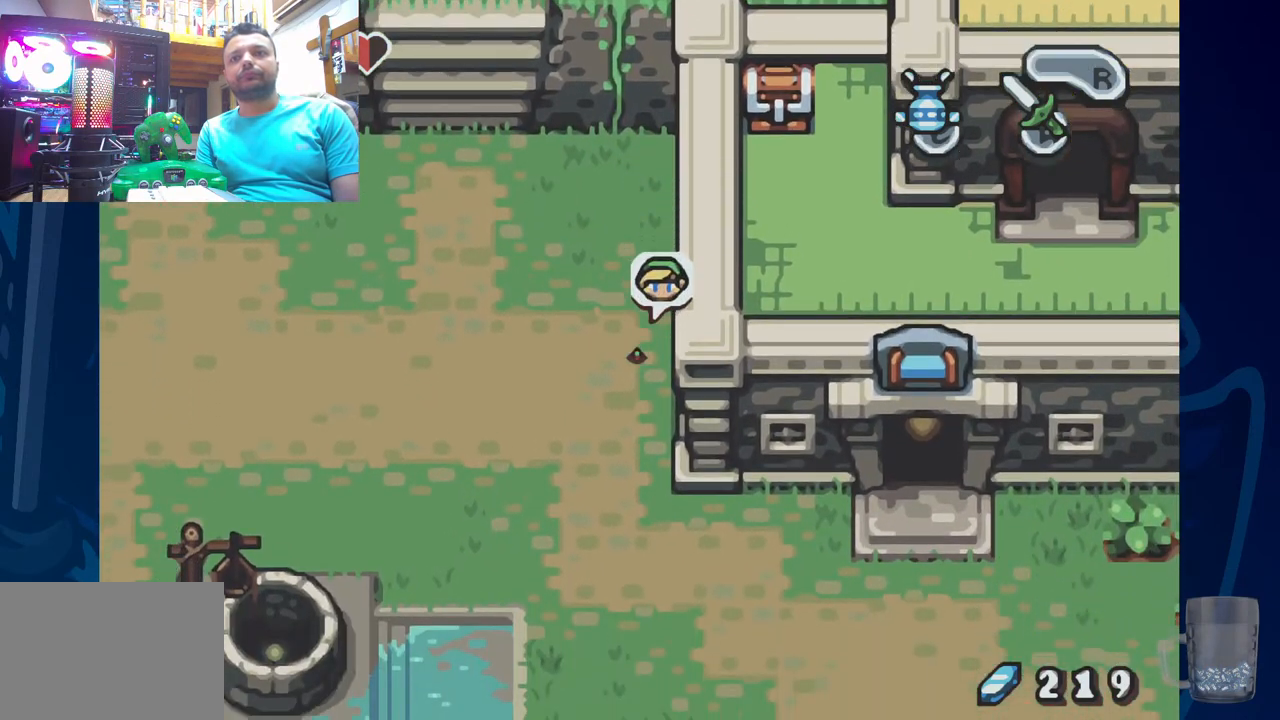
Gameplay with a controller (PlayStation layout); each line is a JSON object with the inputs held at the frame after it. "events" lists button and stick changes between this image and that frame as [ms after this image, input, new state], when the widget could be followed in between. Not read: DPAD_RIGHT.
{"buttons": ["DPAD_DOWN"], "left_stick": "center", "right_stick": "center", "events": [[300, "R2", "up"]]}
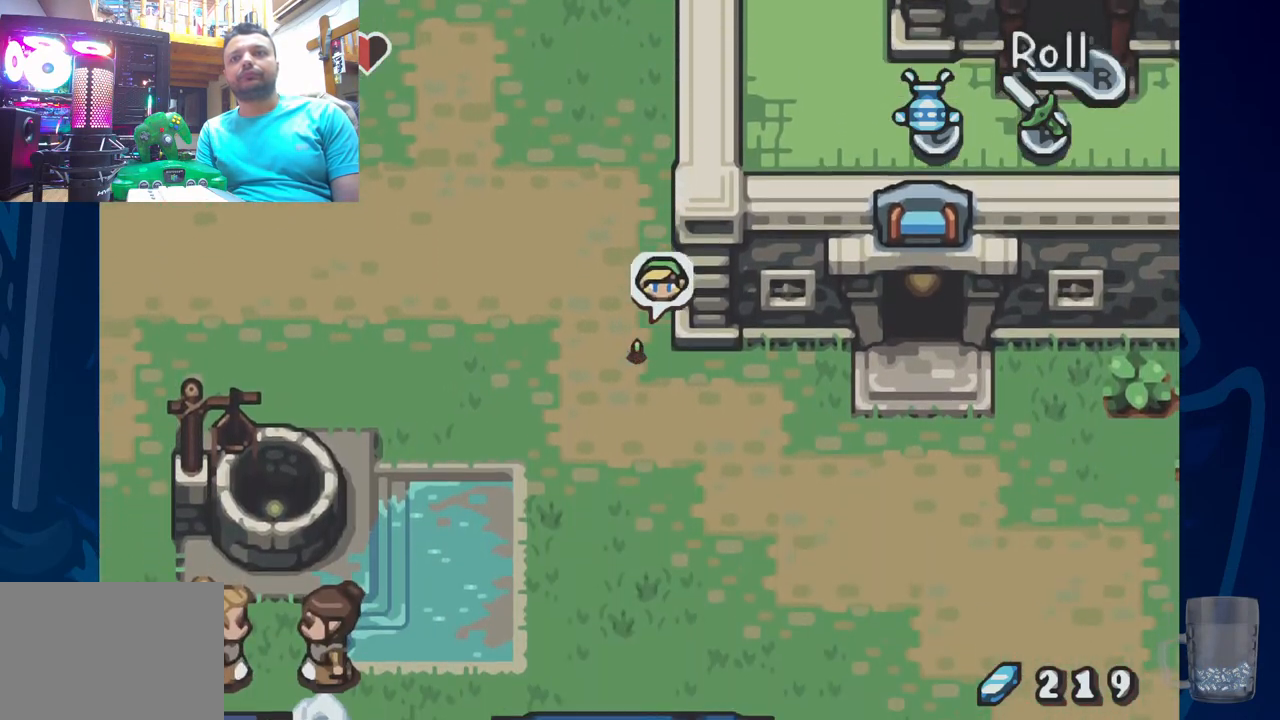
{"buttons": ["R2", "DPAD_DOWN"], "left_stick": "center", "right_stick": "center", "events": [[183, "R2", "down"]]}
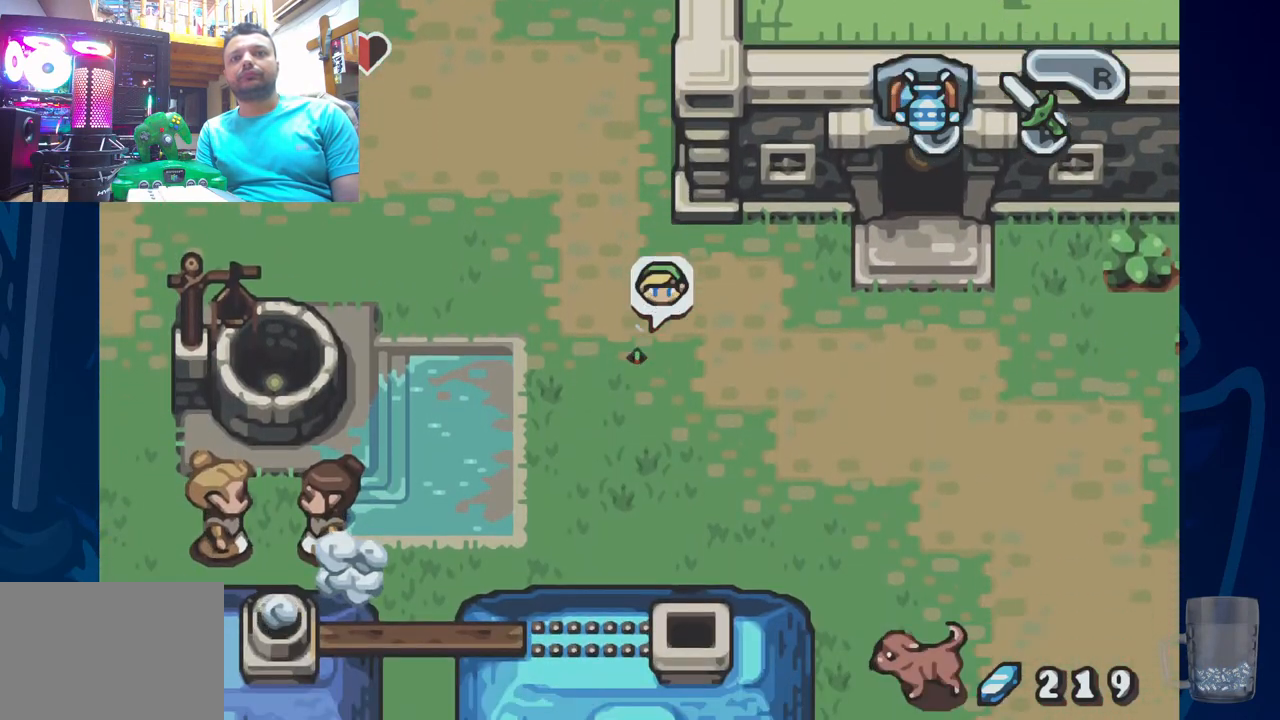
{"buttons": ["R2"], "left_stick": "center", "right_stick": "center", "events": [[17, "R2", "up"], [117, "DPAD_DOWN", "up"], [267, "R2", "down"]]}
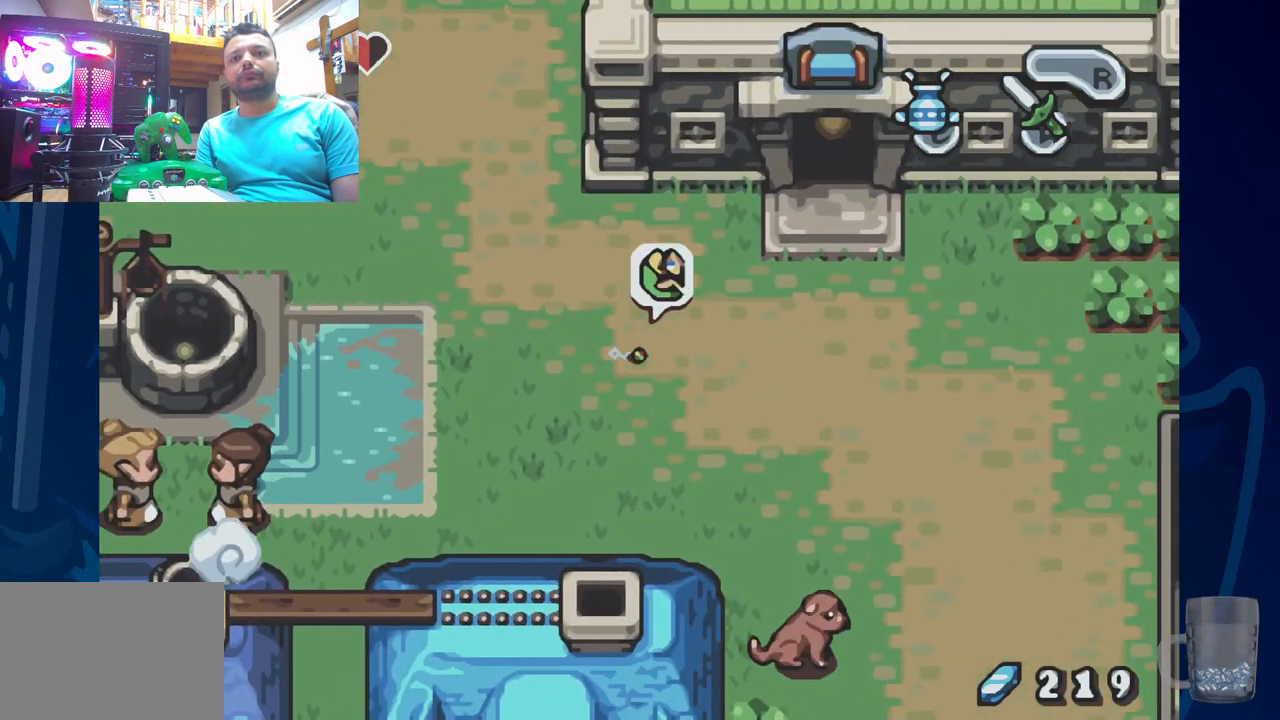
{"buttons": [], "left_stick": "center", "right_stick": "center", "events": [[233, "R2", "up"]]}
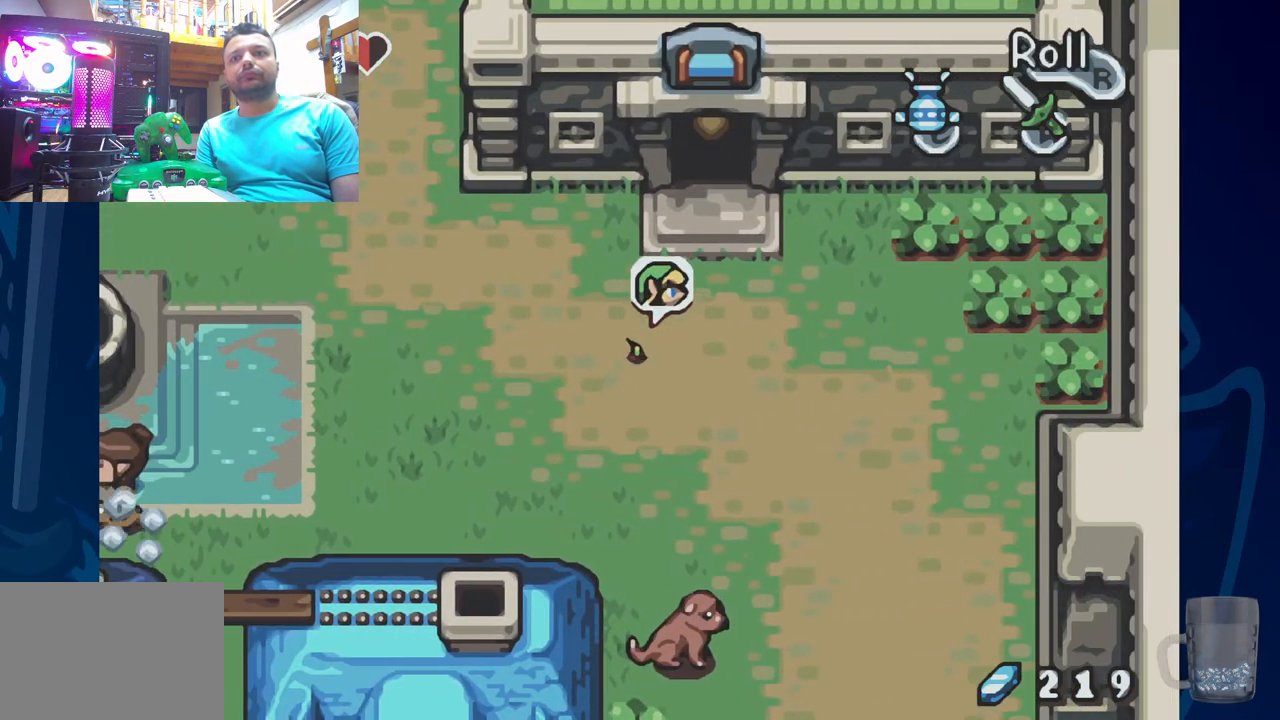
{"buttons": ["R2", "DPAD_LEFT"], "left_stick": "center", "right_stick": "center", "events": [[283, "DPAD_LEFT", "down"], [483, "R2", "down"]]}
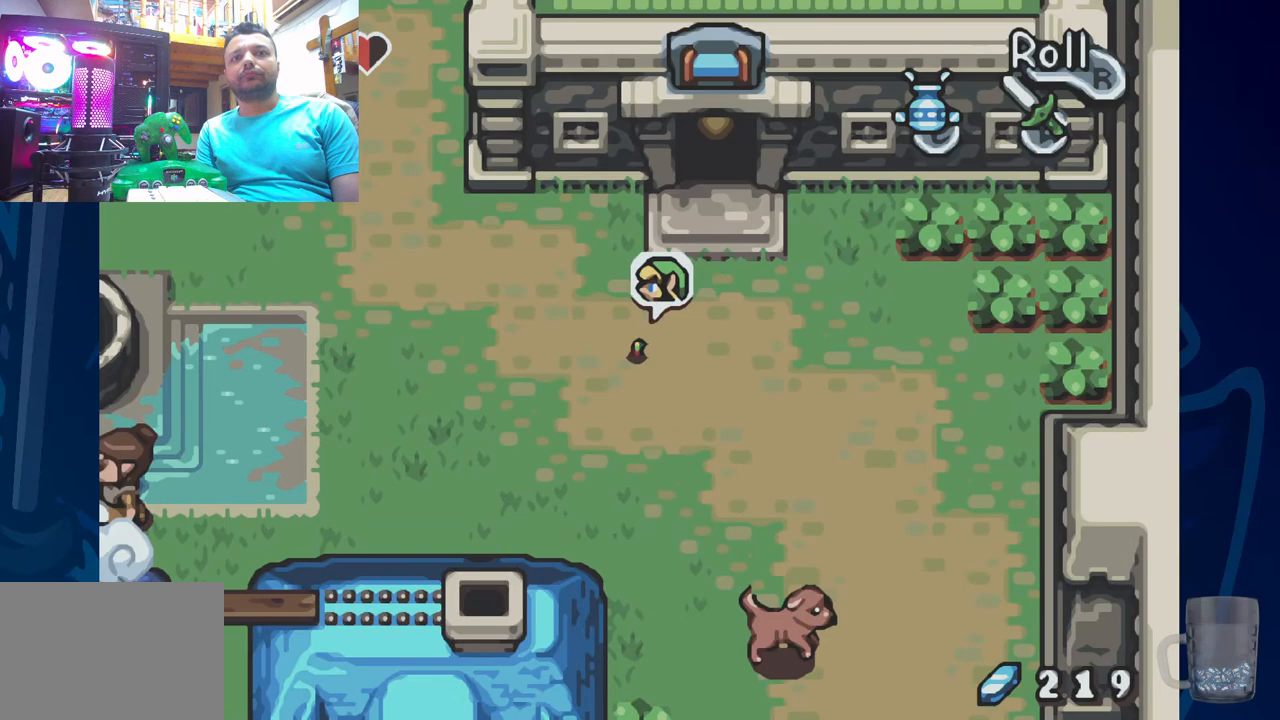
{"buttons": ["DPAD_LEFT"], "left_stick": "center", "right_stick": "center", "events": [[367, "R2", "up"]]}
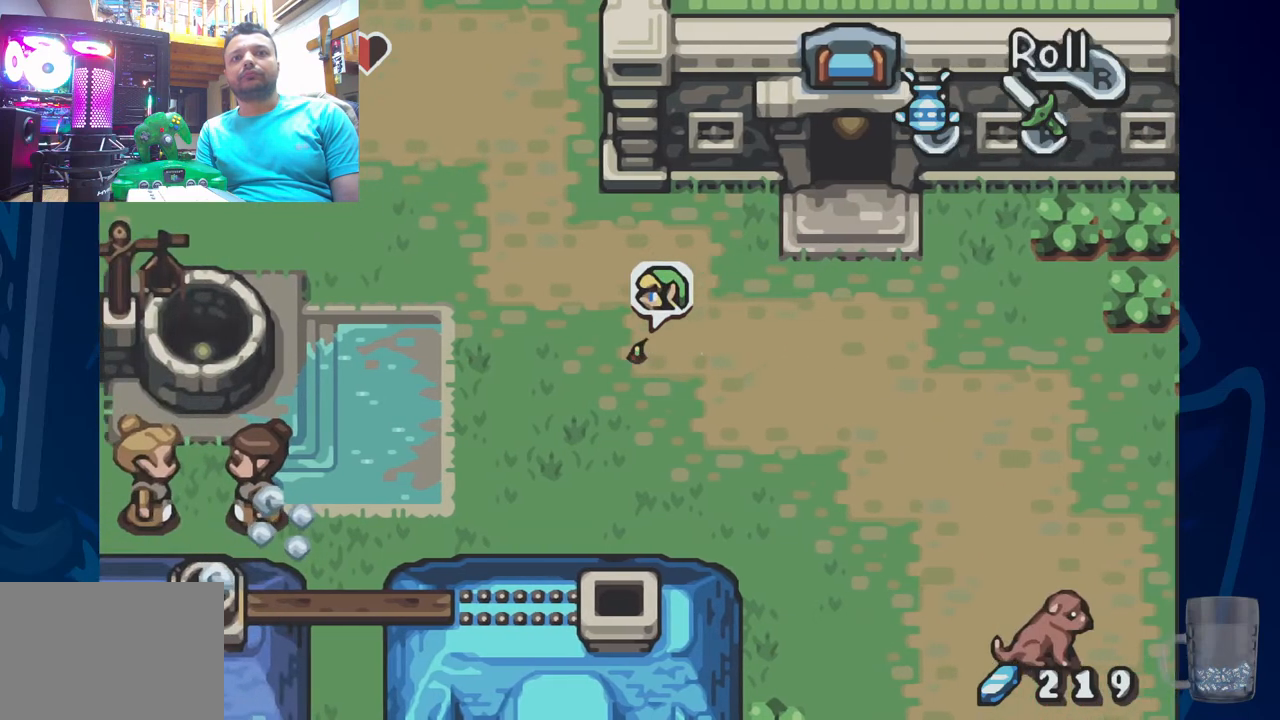
{"buttons": [], "left_stick": "center", "right_stick": "center", "events": [[50, "R2", "down"], [317, "DPAD_LEFT", "up"], [333, "R2", "up"]]}
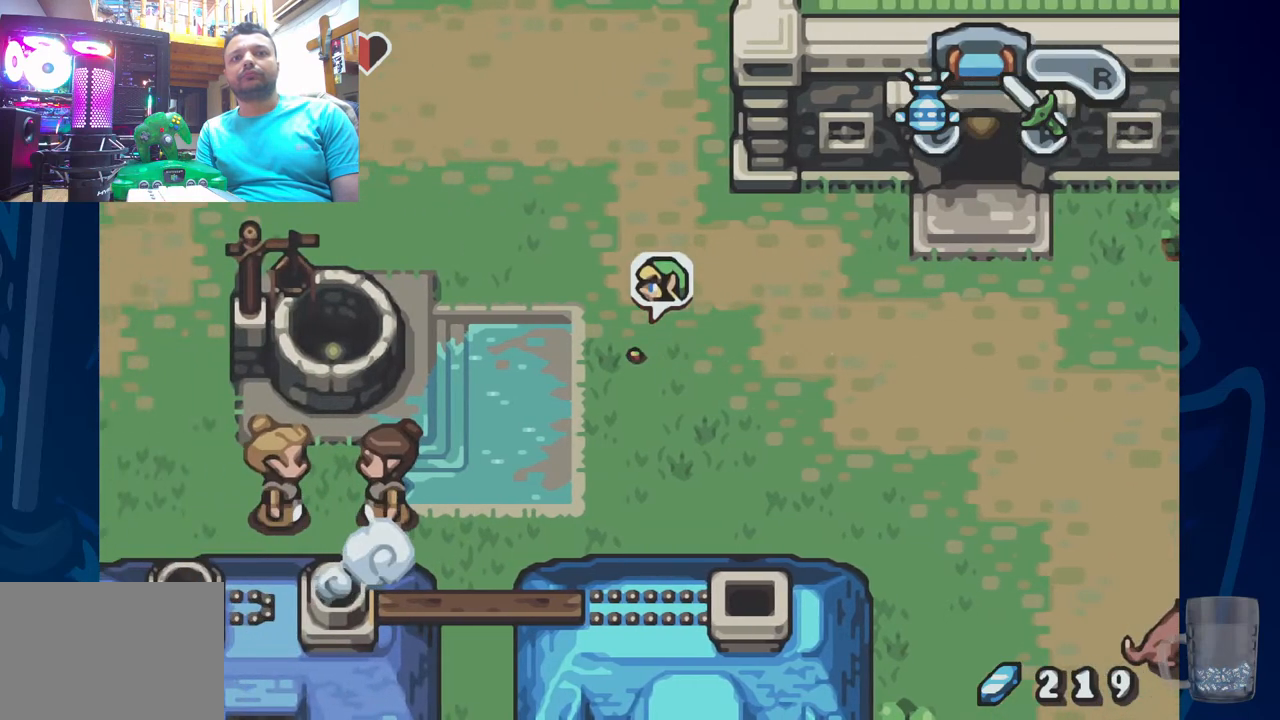
{"buttons": [], "left_stick": "center", "right_stick": "center", "events": []}
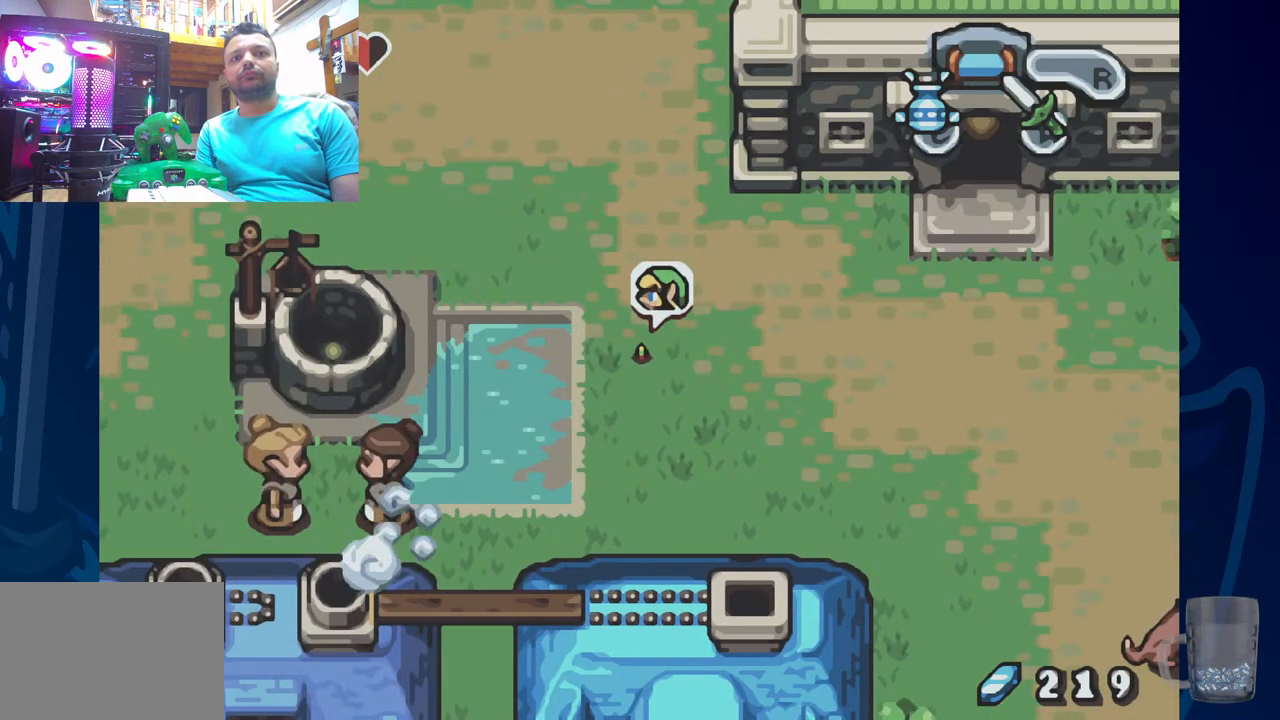
{"buttons": [], "left_stick": "center", "right_stick": "center", "events": [[233, "DPAD_LEFT", "down"], [433, "DPAD_LEFT", "up"]]}
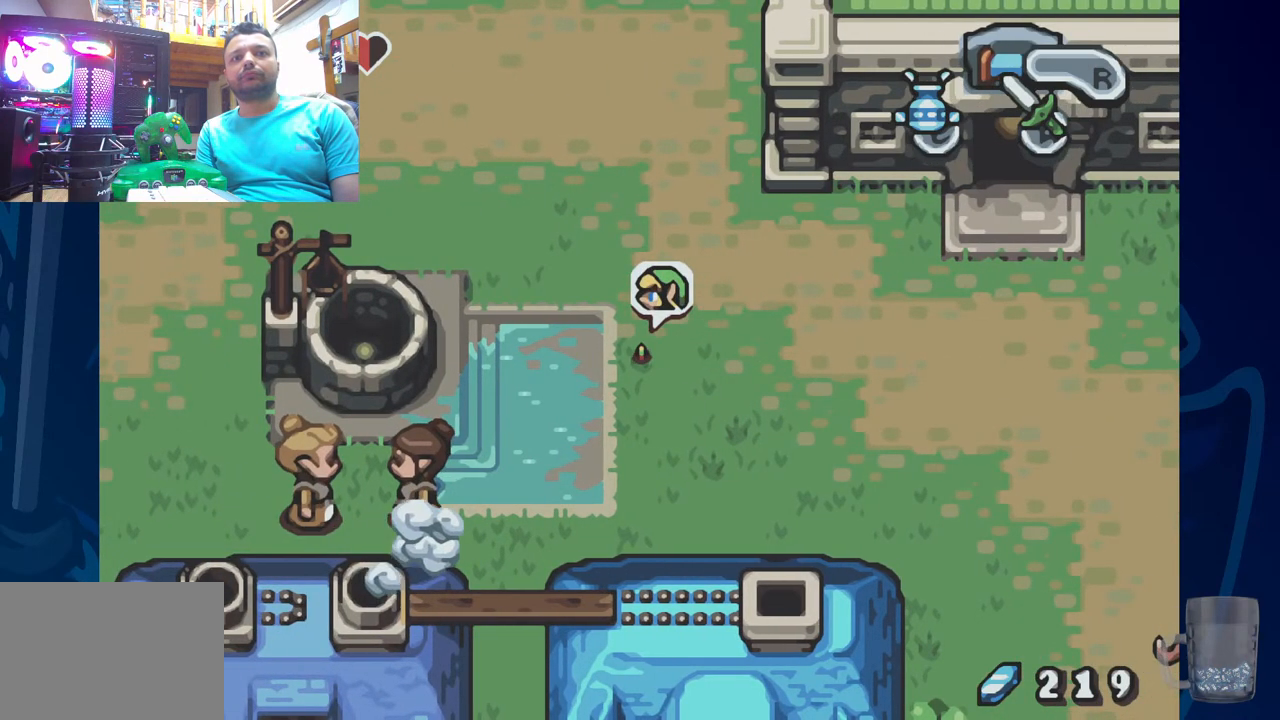
{"buttons": ["DPAD_UP"], "left_stick": "center", "right_stick": "center", "events": [[433, "DPAD_UP", "down"]]}
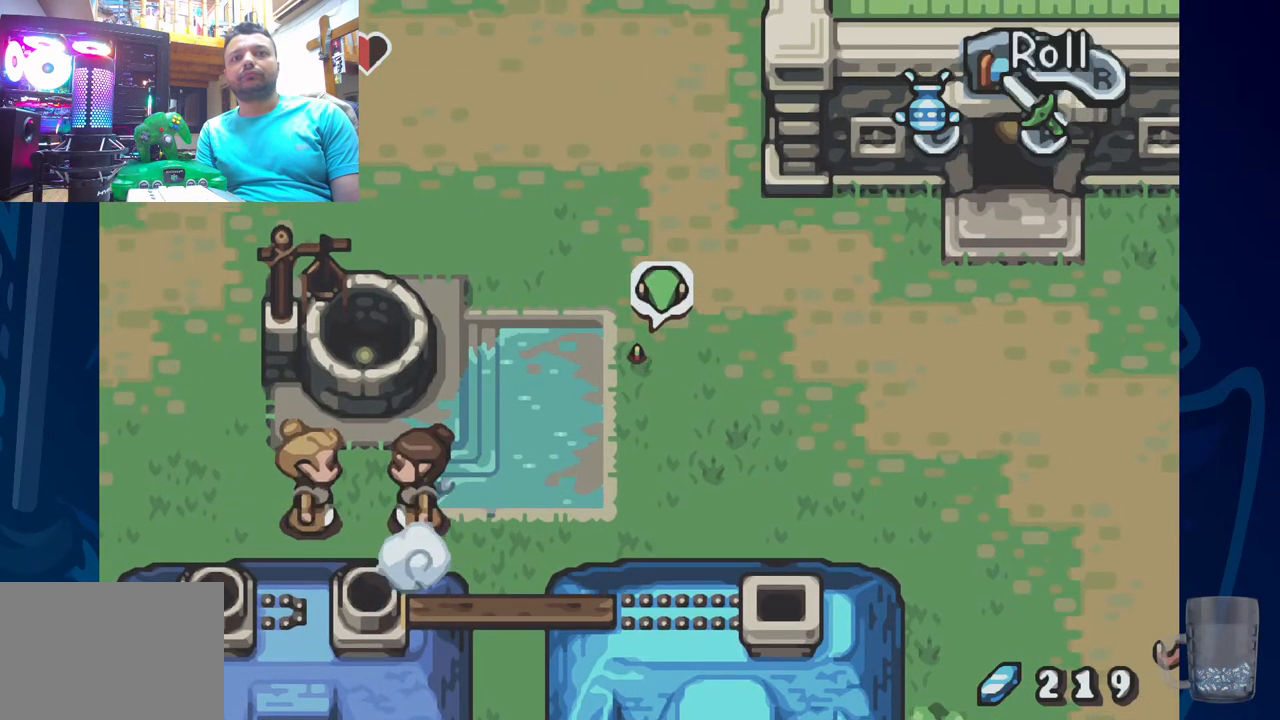
{"buttons": ["R2", "DPAD_UP"], "left_stick": "center", "right_stick": "center", "events": [[300, "DPAD_UP", "up"], [317, "DPAD_UP", "down"], [400, "R2", "down"]]}
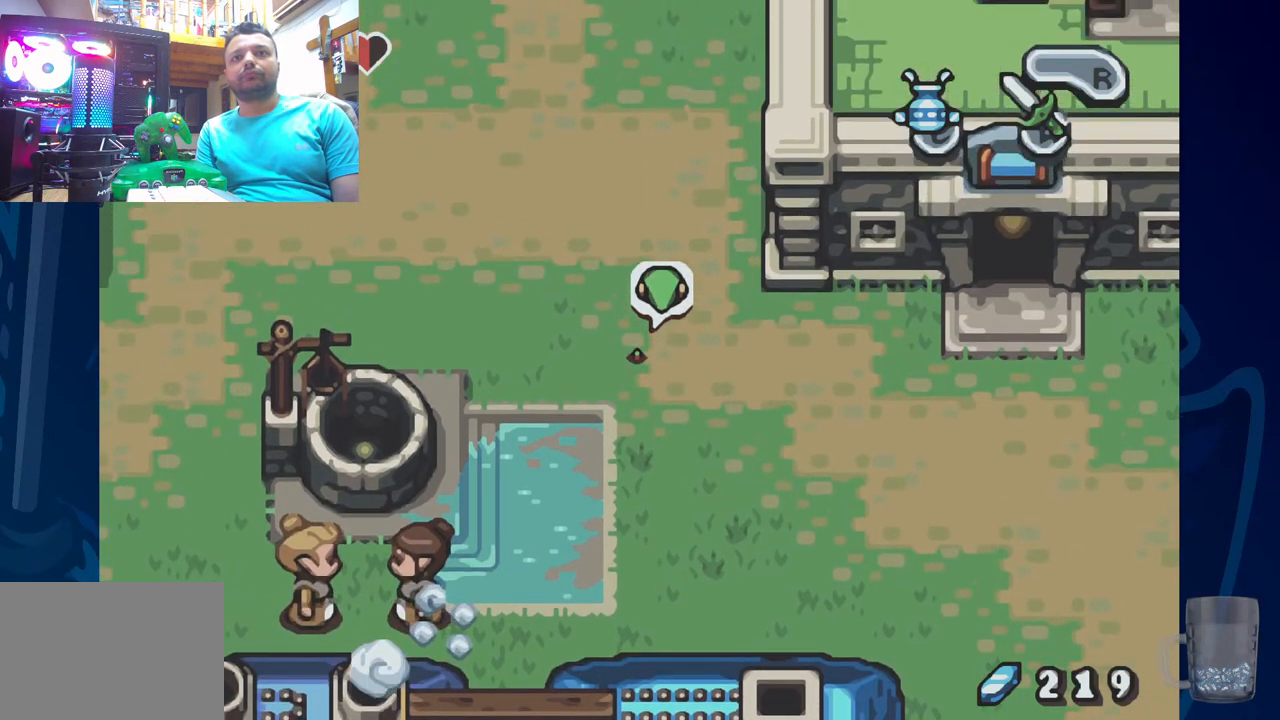
{"buttons": ["DPAD_UP"], "left_stick": "center", "right_stick": "center", "events": [[433, "R2", "up"]]}
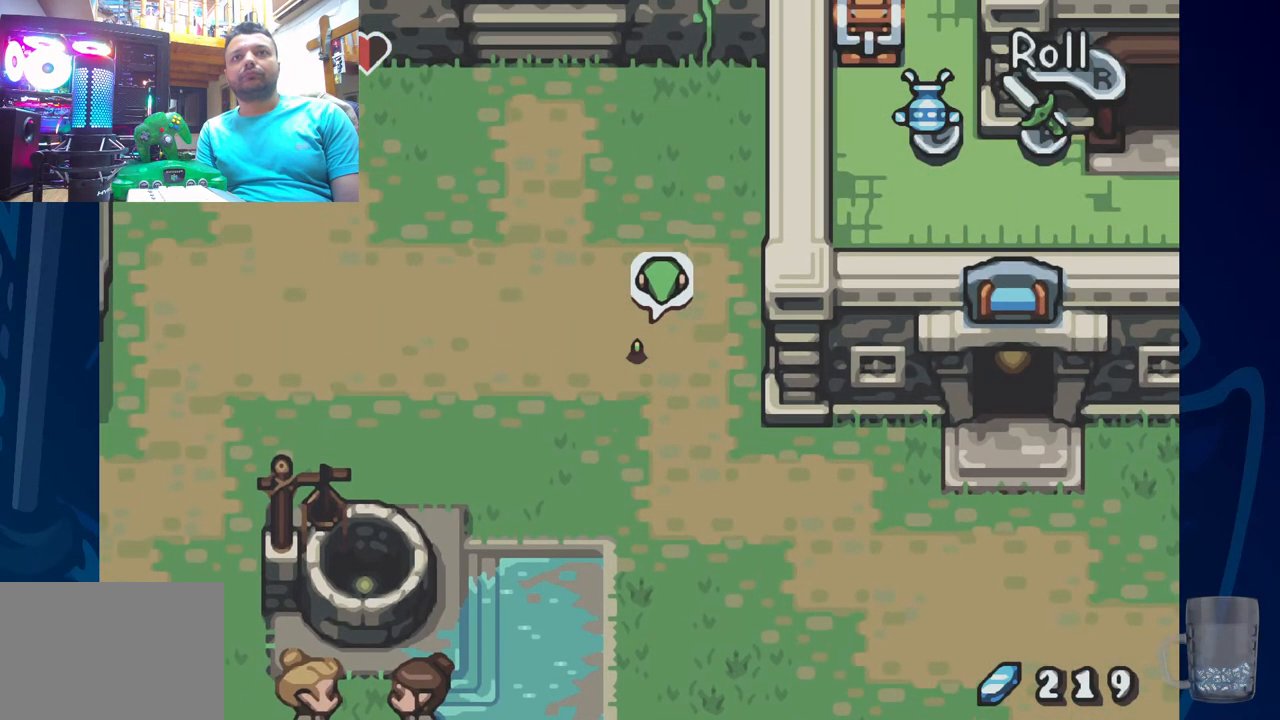
{"buttons": ["DPAD_UP"], "left_stick": "center", "right_stick": "center", "events": [[17, "R2", "down"], [433, "R2", "up"]]}
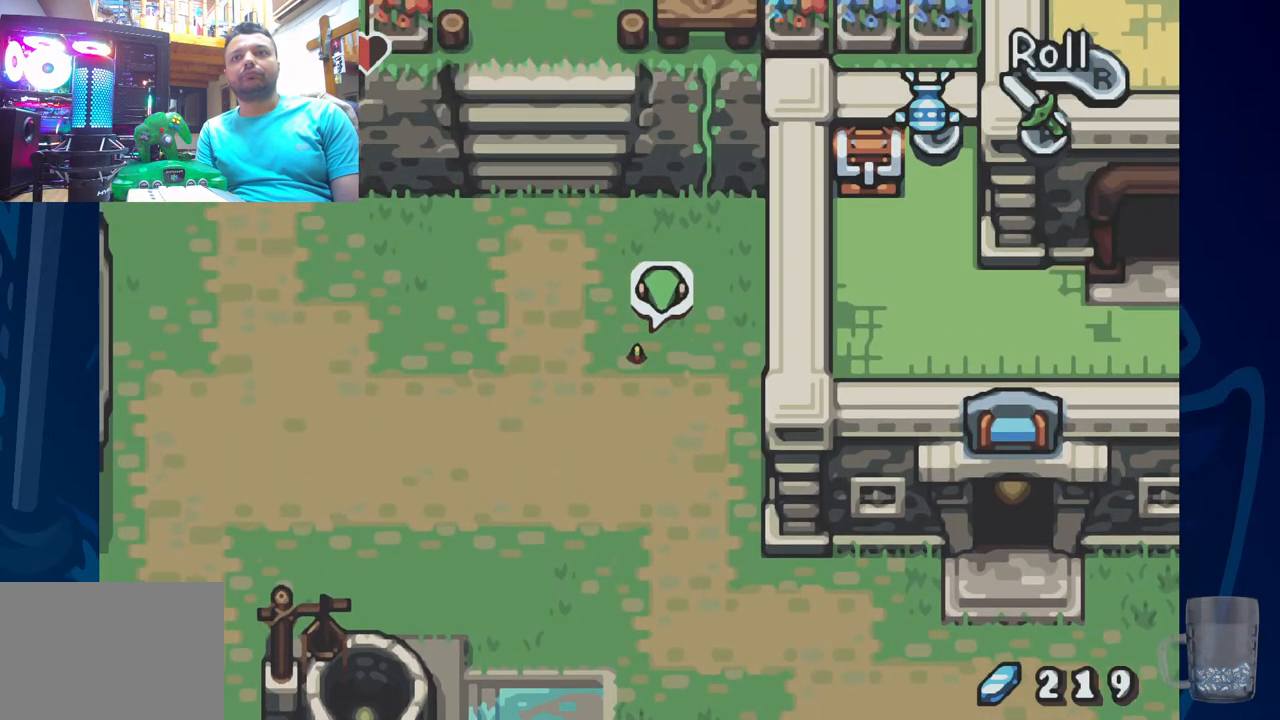
{"buttons": ["DPAD_UP"], "left_stick": "center", "right_stick": "center", "events": []}
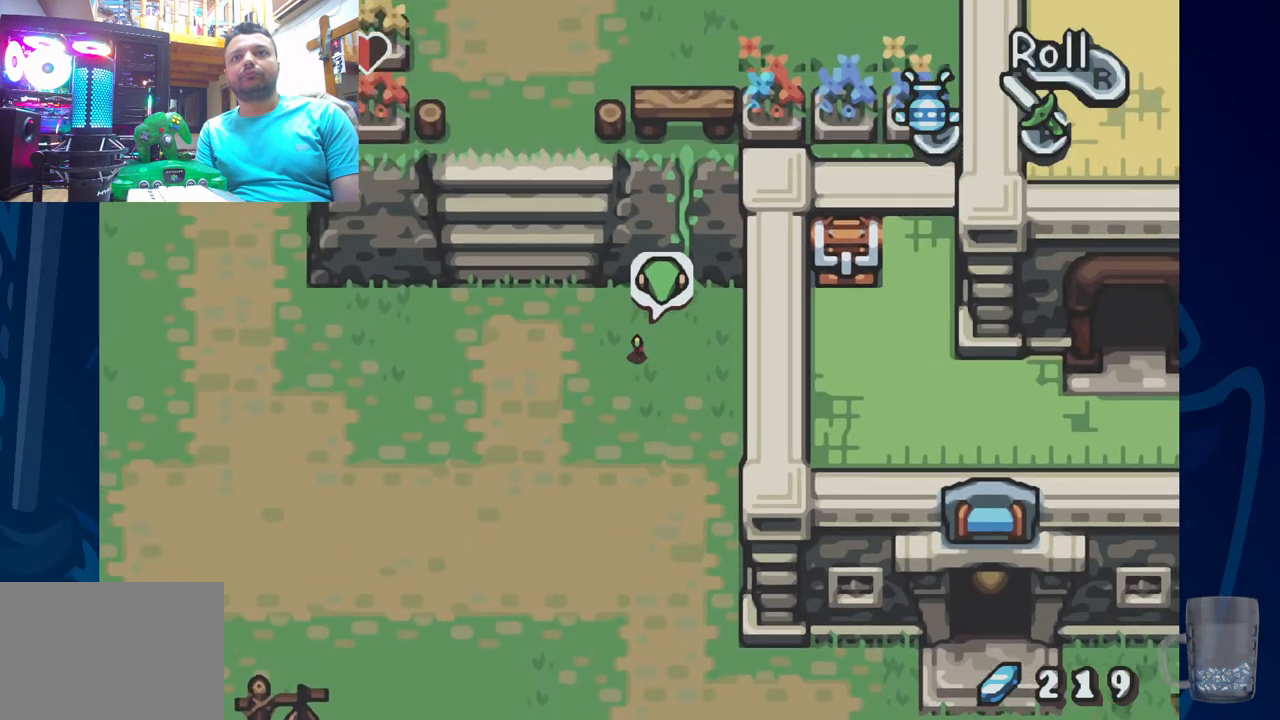
{"buttons": [], "left_stick": "center", "right_stick": "center", "events": [[433, "DPAD_UP", "up"]]}
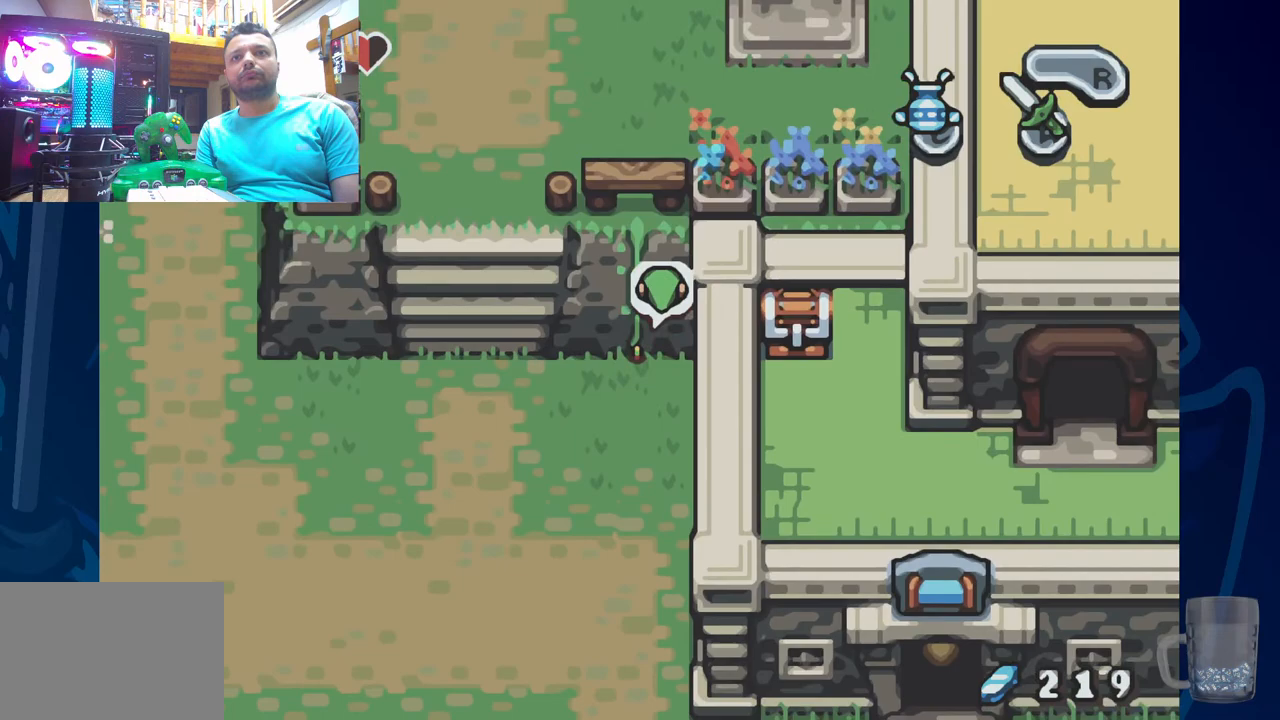
{"buttons": ["START"], "left_stick": "center", "right_stick": "center", "events": [[433, "START", "down"]]}
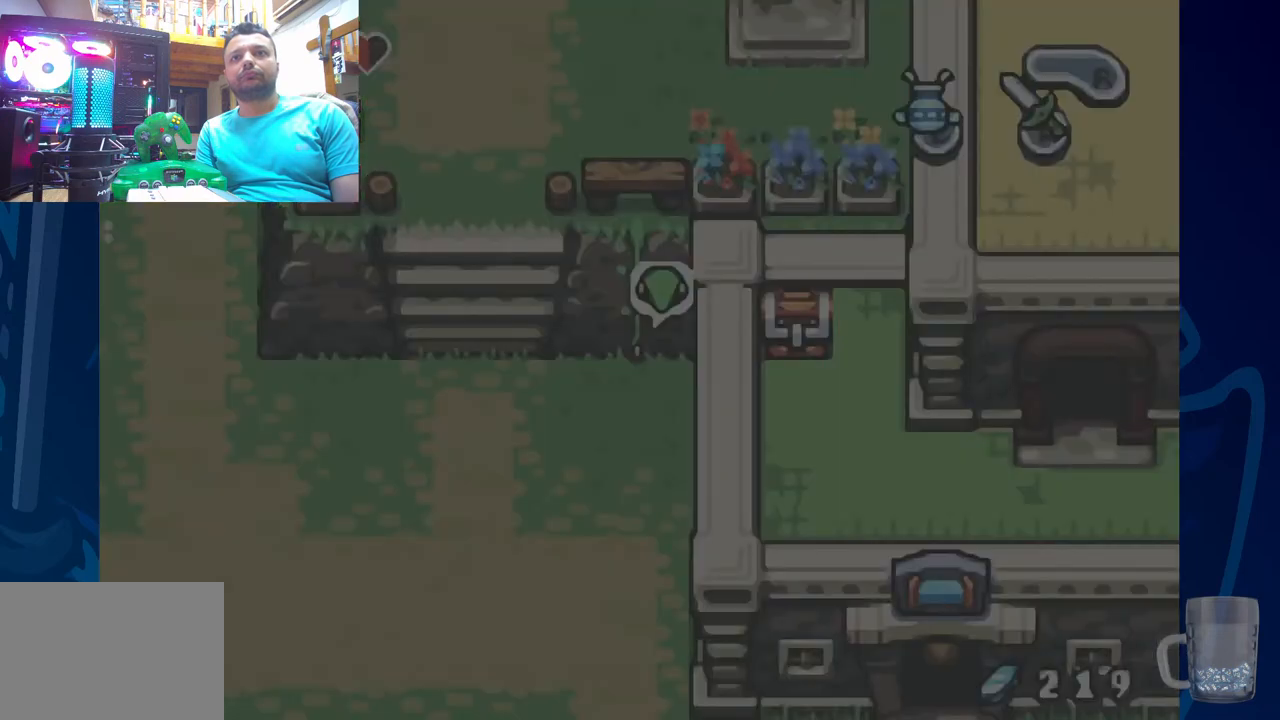
{"buttons": [], "left_stick": "center", "right_stick": "center", "events": [[133, "START", "up"]]}
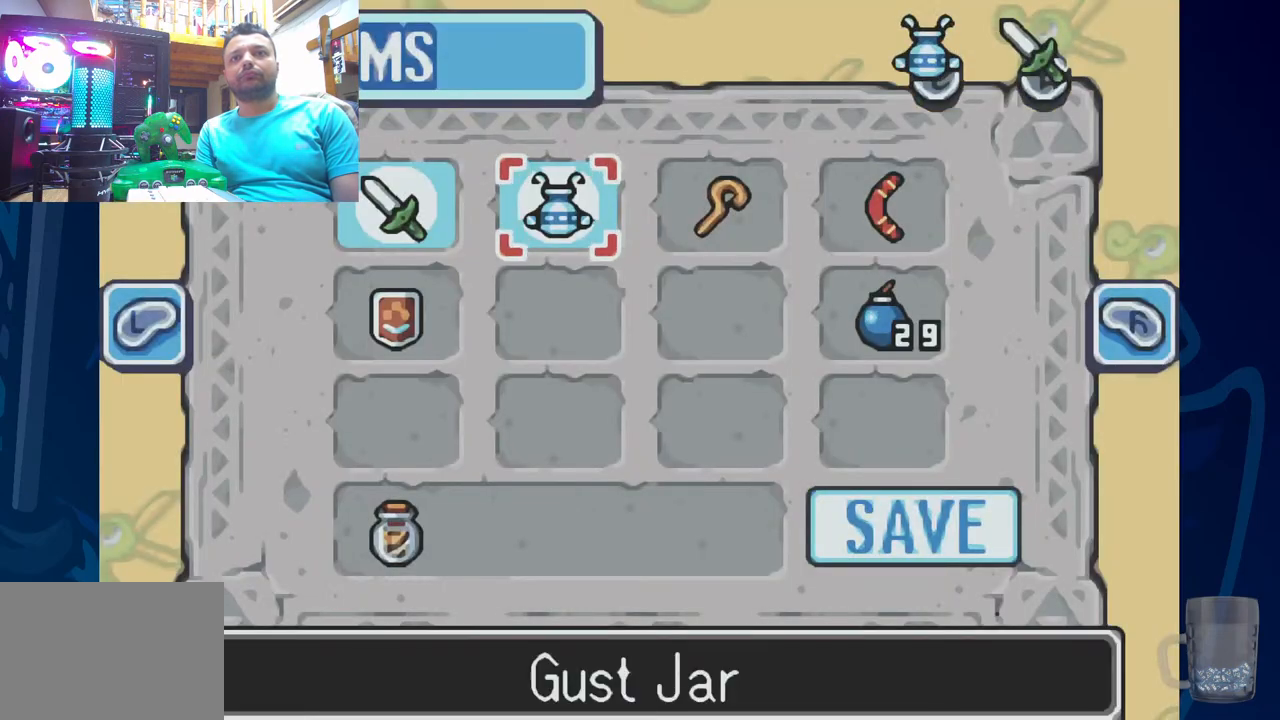
{"buttons": ["START"], "left_stick": "center", "right_stick": "center", "events": [[483, "START", "down"]]}
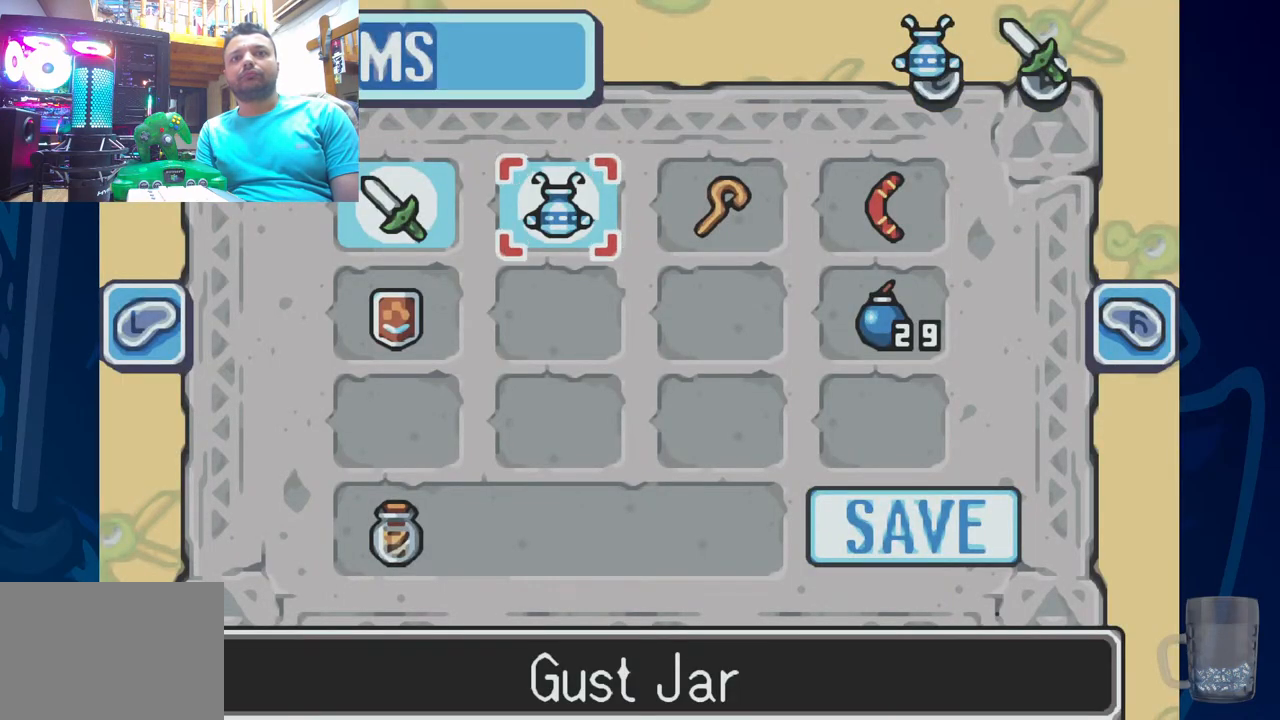
{"buttons": ["DPAD_UP"], "left_stick": "center", "right_stick": "center", "events": [[167, "START", "up"], [283, "DPAD_UP", "down"]]}
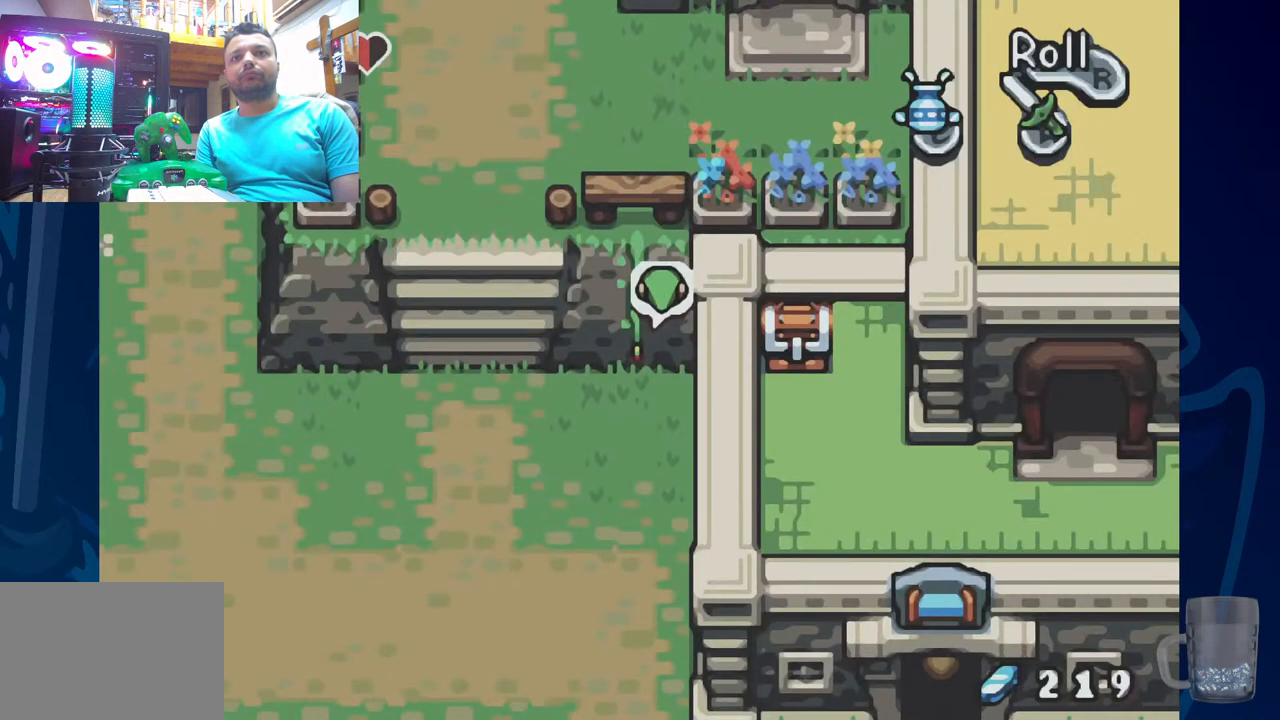
{"buttons": ["DPAD_UP"], "left_stick": "center", "right_stick": "center", "events": []}
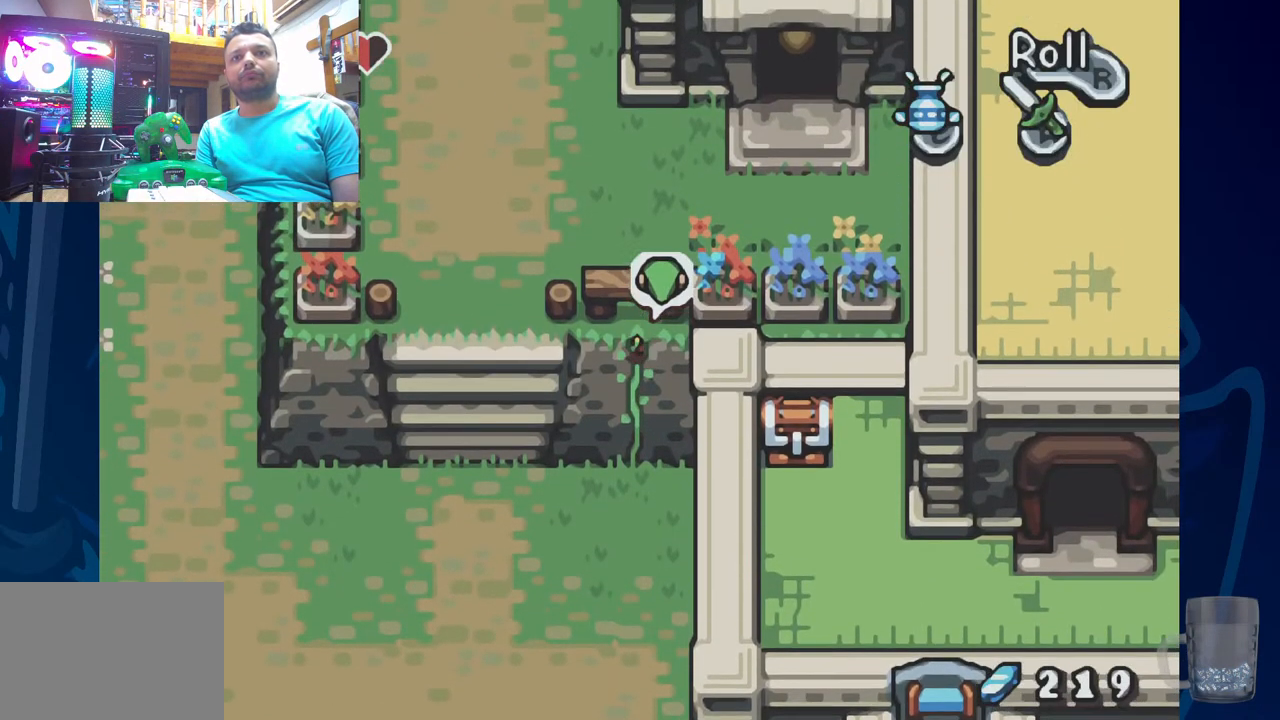
{"buttons": ["DPAD_UP"], "left_stick": "center", "right_stick": "center", "events": []}
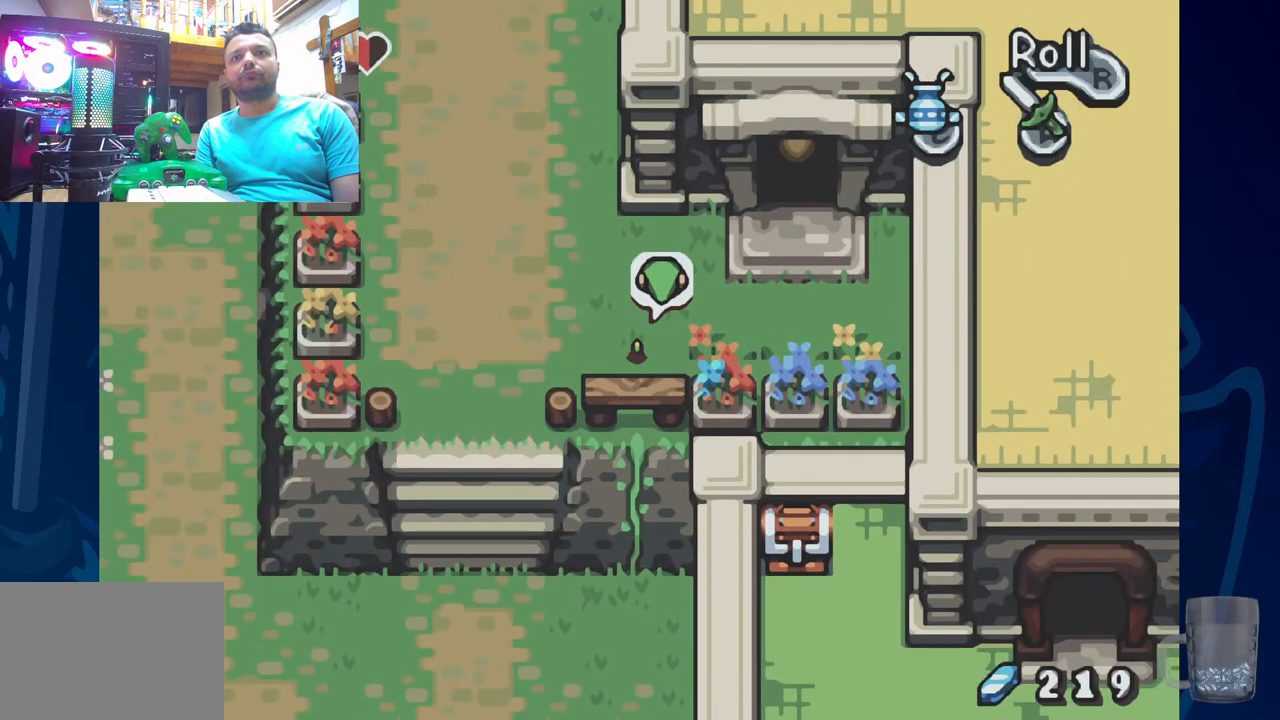
{"buttons": [], "left_stick": "center", "right_stick": "center", "events": [[267, "DPAD_UP", "up"]]}
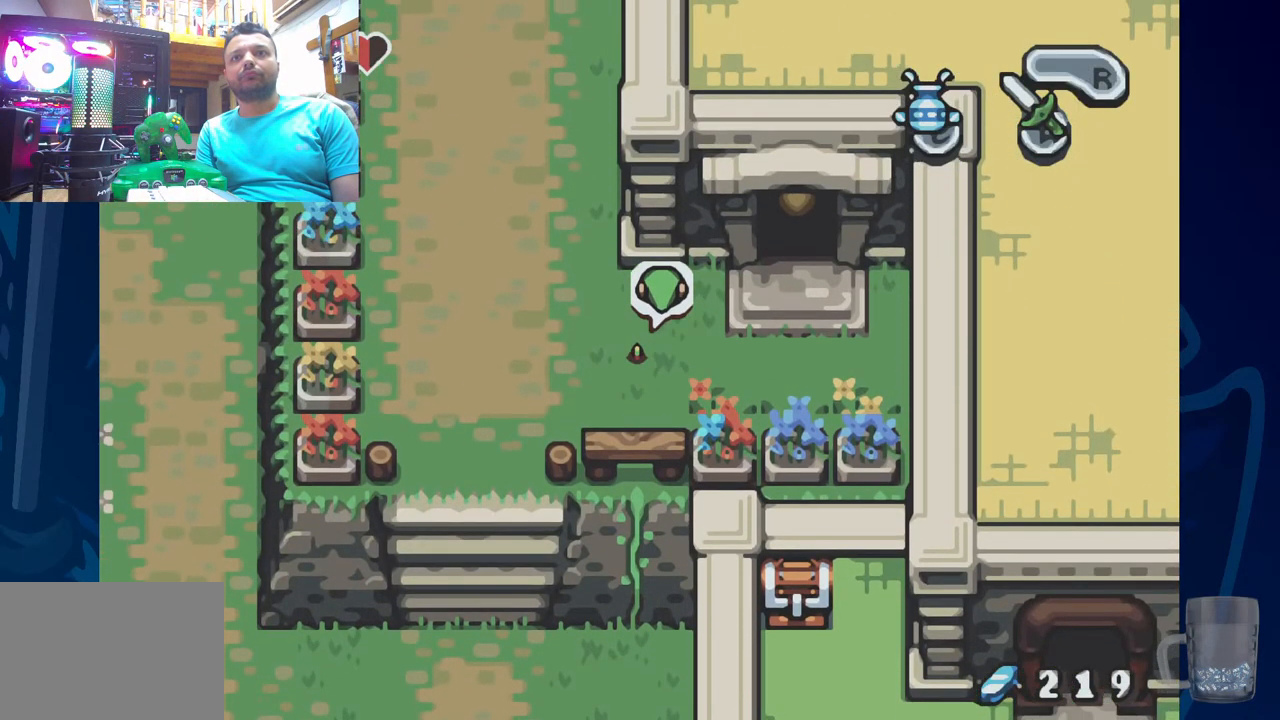
{"buttons": [], "left_stick": "center", "right_stick": "center"}
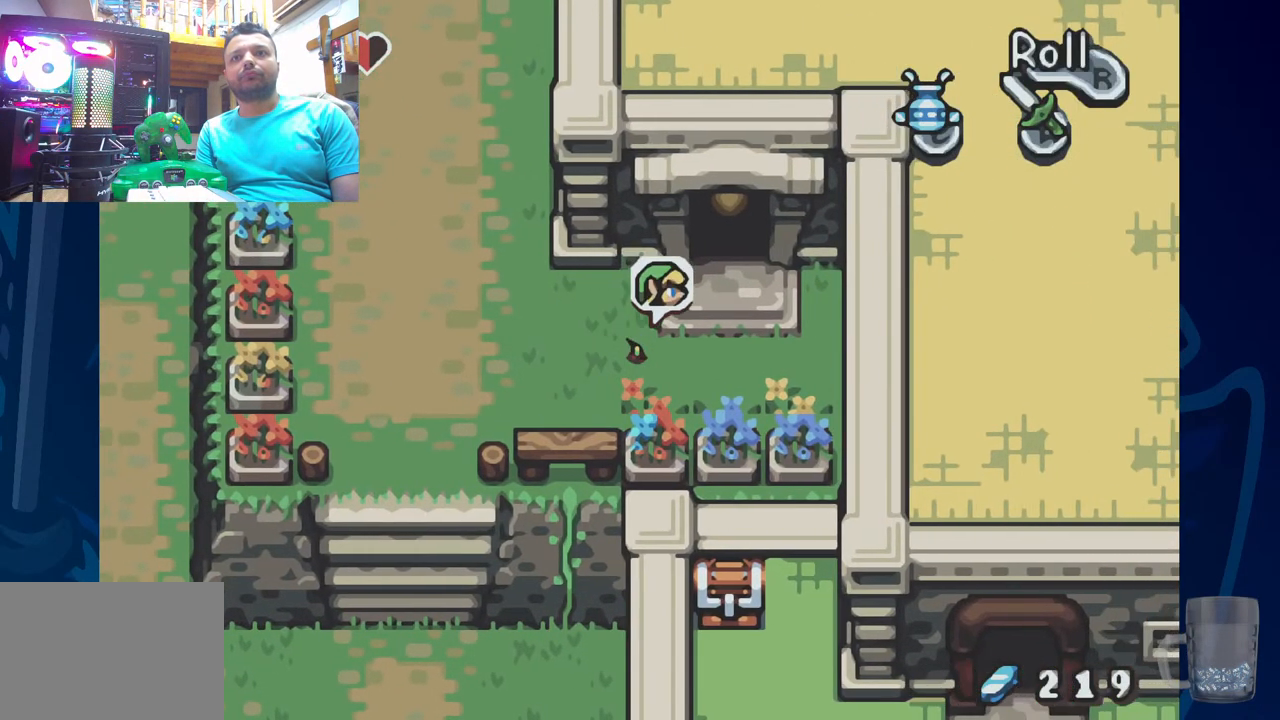
{"buttons": ["DPAD_UP"], "left_stick": "center", "right_stick": "center", "events": [[150, "DPAD_UP", "down"]]}
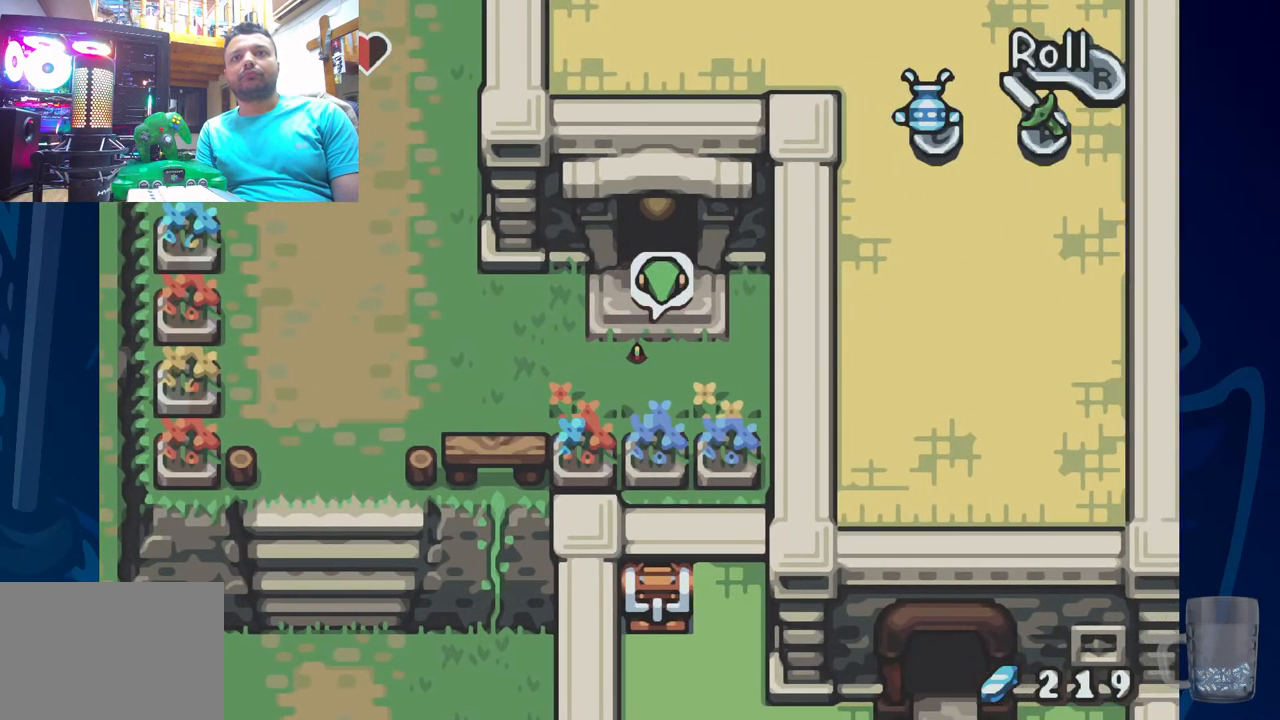
{"buttons": [], "left_stick": "center", "right_stick": "center", "events": [[100, "DPAD_UP", "up"]]}
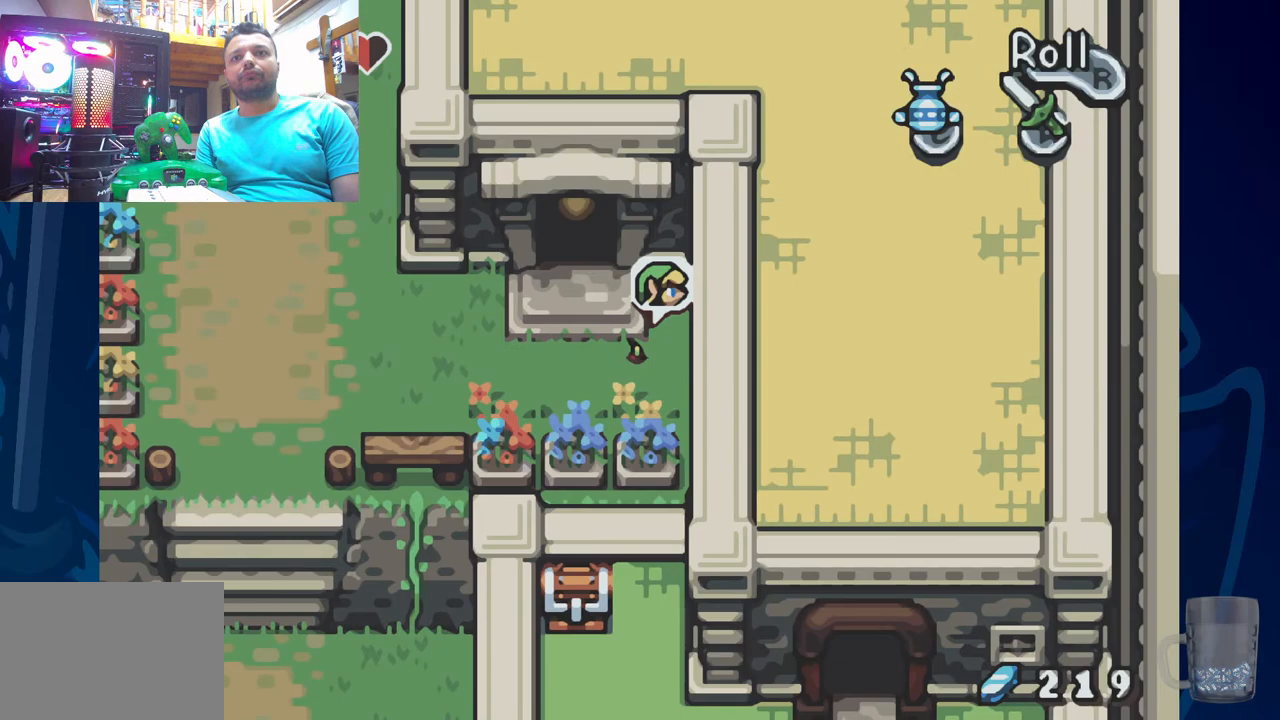
{"buttons": [], "left_stick": "center", "right_stick": "center", "events": []}
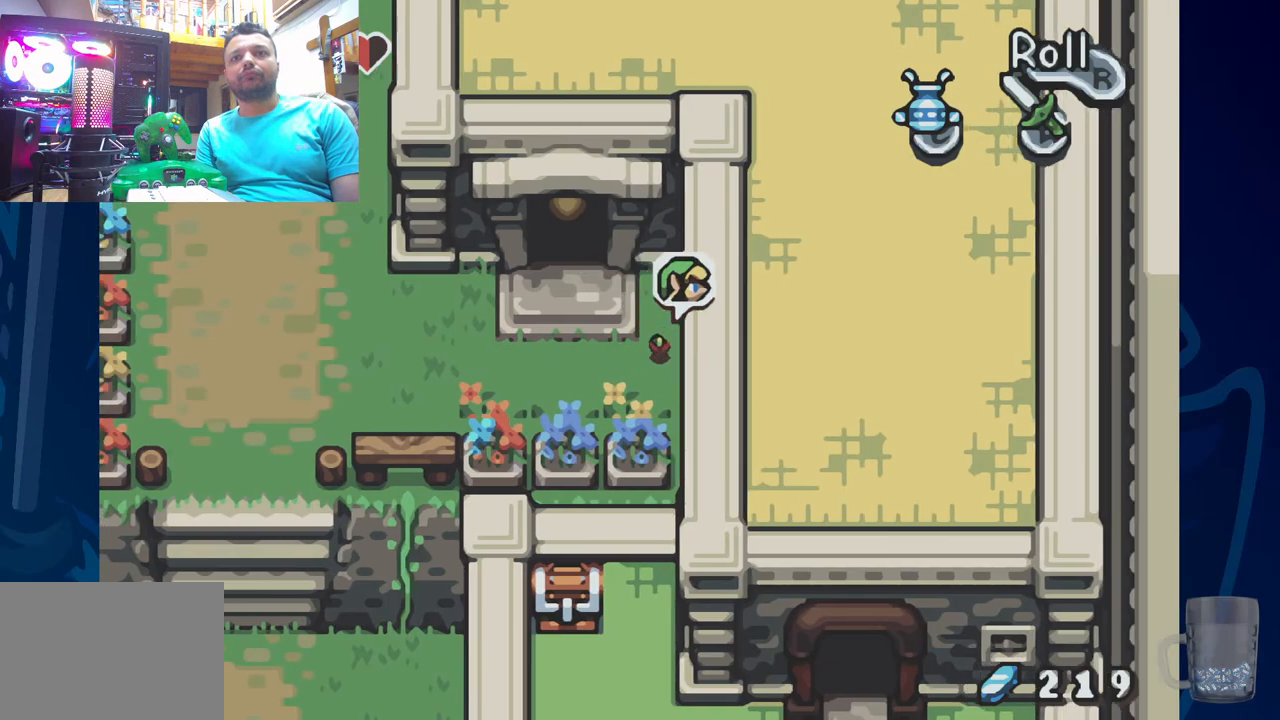
{"buttons": ["R2", "DPAD_LEFT"], "left_stick": "center", "right_stick": "center", "events": [[117, "DPAD_LEFT", "down"], [283, "R2", "down"]]}
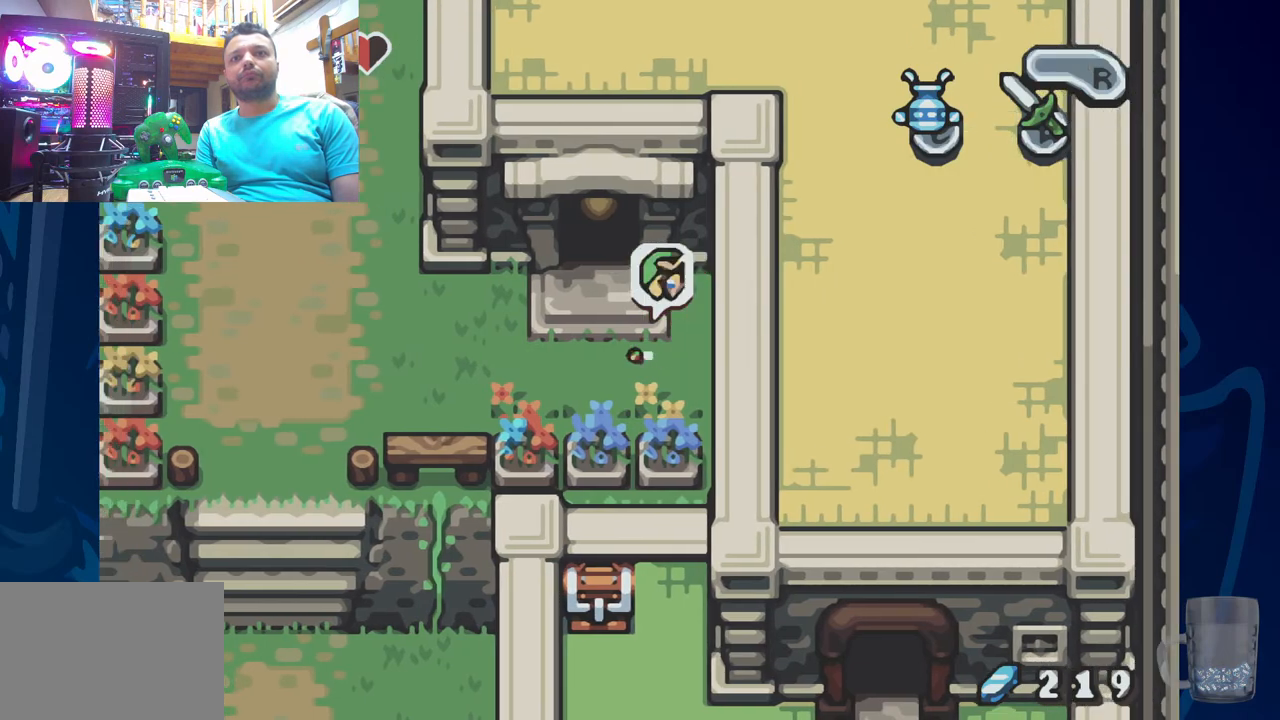
{"buttons": ["R2", "DPAD_LEFT"], "left_stick": "center", "right_stick": "center", "events": [[133, "R2", "up"], [317, "R2", "down"]]}
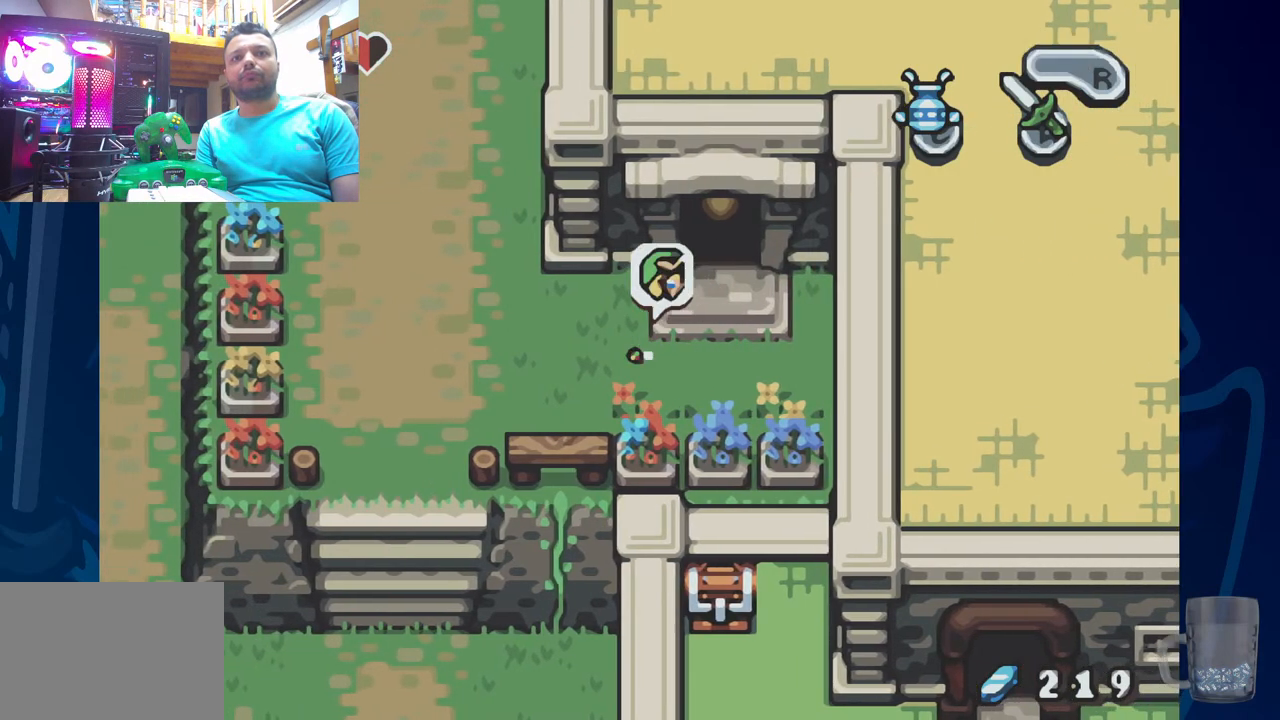
{"buttons": ["DPAD_UP"], "left_stick": "center", "right_stick": "center", "events": [[217, "R2", "up"], [383, "DPAD_UP", "down"], [483, "DPAD_LEFT", "up"]]}
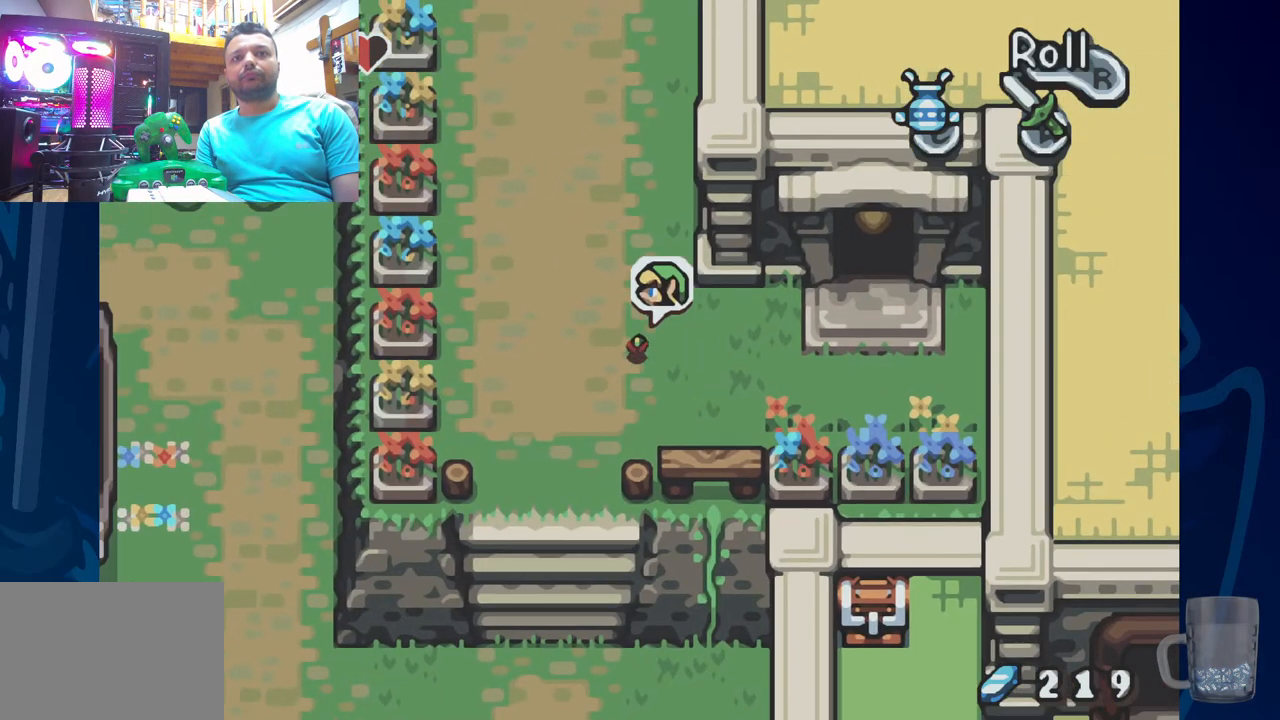
{"buttons": ["DPAD_UP"], "left_stick": "center", "right_stick": "center", "events": [[67, "R2", "down"], [483, "R2", "up"]]}